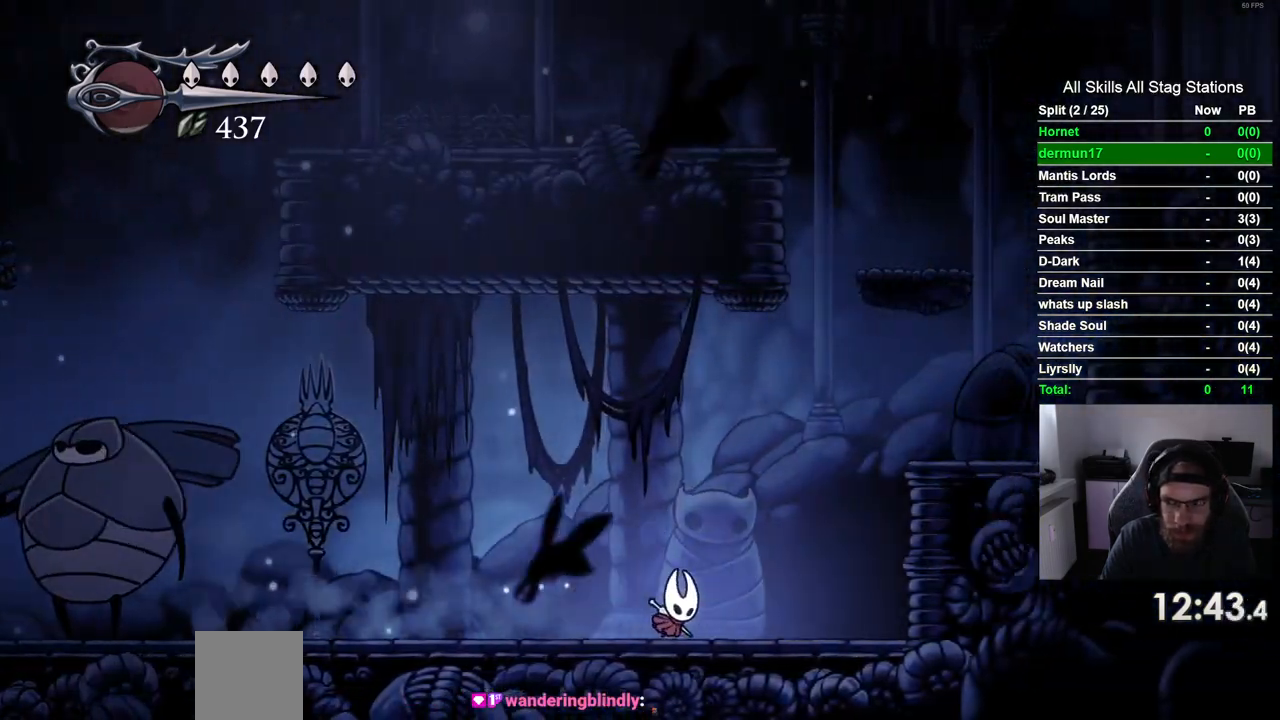
Gameplay with a controller (PlayStation layout); each line is a JSON object with the inputs held at the frame after it (dt_ms = milliseconds from this image to that frame). "events" lists button and stick changes between this image and that frame as [ms after this image, input, new state], when the widget could be followed in between. Not read: R1.
{"dt_ms": 500, "buttons": ["CROSS", "DPAD_RIGHT"], "left_stick": "center", "right_stick": "center", "events": [[117, "CROSS", "down"]]}
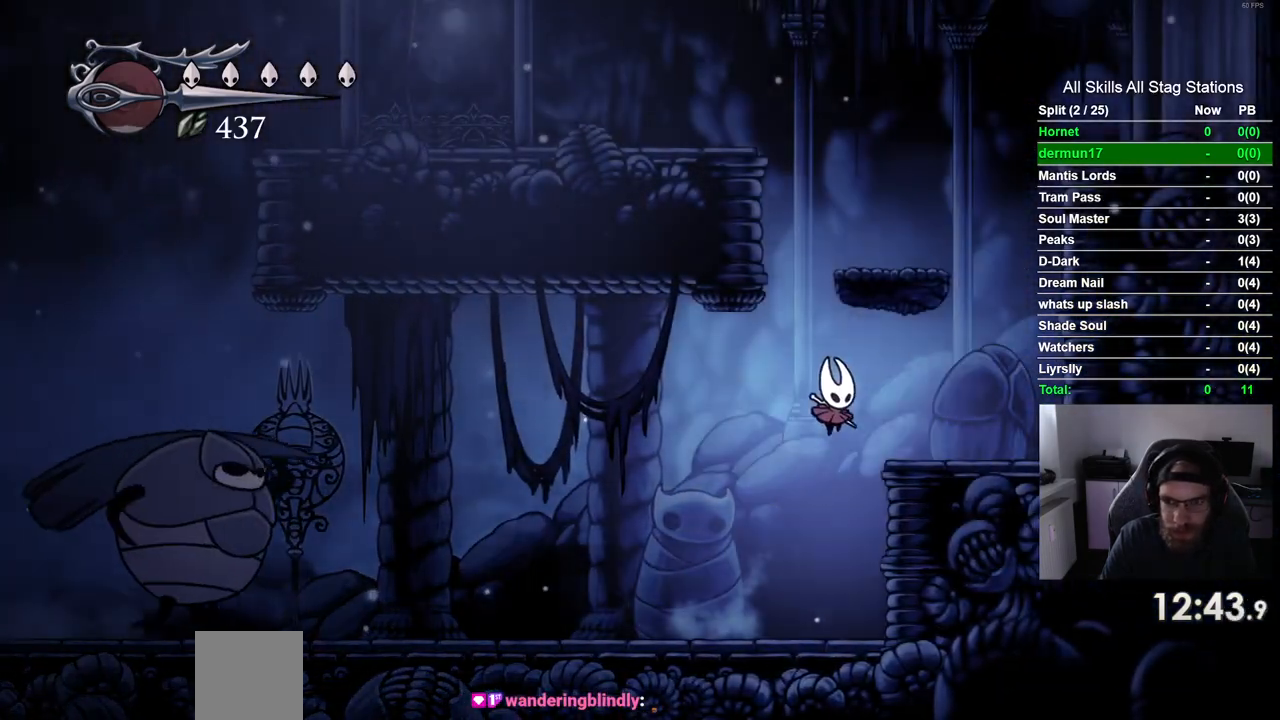
{"dt_ms": 500, "buttons": ["CROSS"], "left_stick": "center", "right_stick": "center", "events": [[67, "CROSS", "up"], [333, "CROSS", "down"], [433, "DPAD_RIGHT", "up"]]}
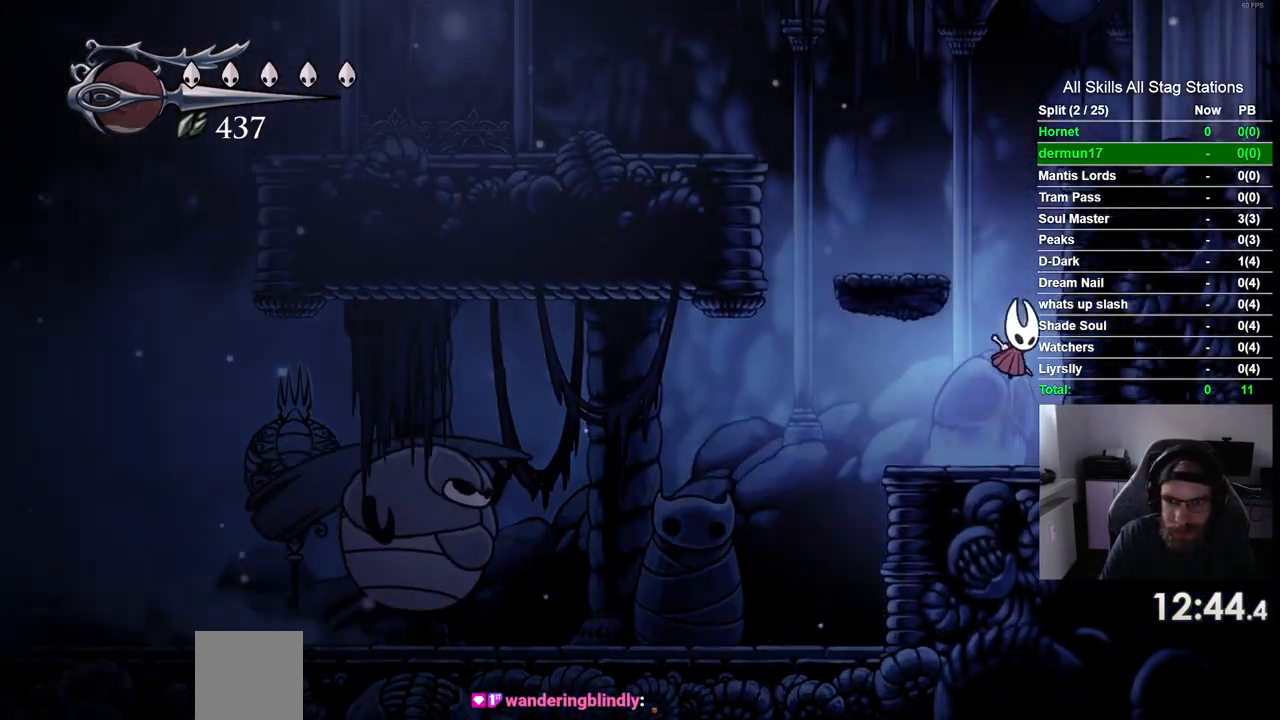
{"dt_ms": 500, "buttons": ["CROSS", "DPAD_RIGHT"], "left_stick": "center", "right_stick": "center", "events": [[17, "DPAD_LEFT", "down"], [233, "CROSS", "up"], [317, "DPAD_LEFT", "up"], [317, "DPAD_UP", "down"], [367, "DPAD_UP", "up"], [433, "DPAD_RIGHT", "down"], [483, "CROSS", "down"]]}
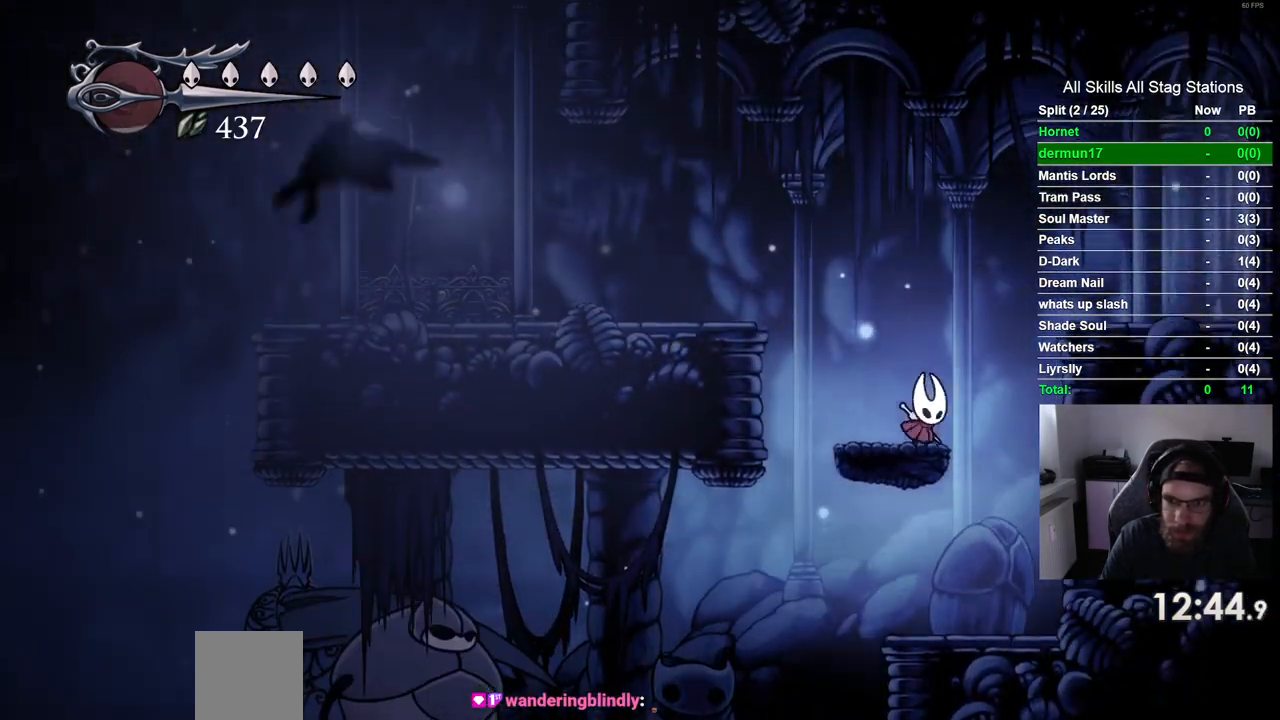
{"dt_ms": 500, "buttons": ["DPAD_RIGHT"], "left_stick": "center", "right_stick": "center", "events": [[283, "CROSS", "up"]]}
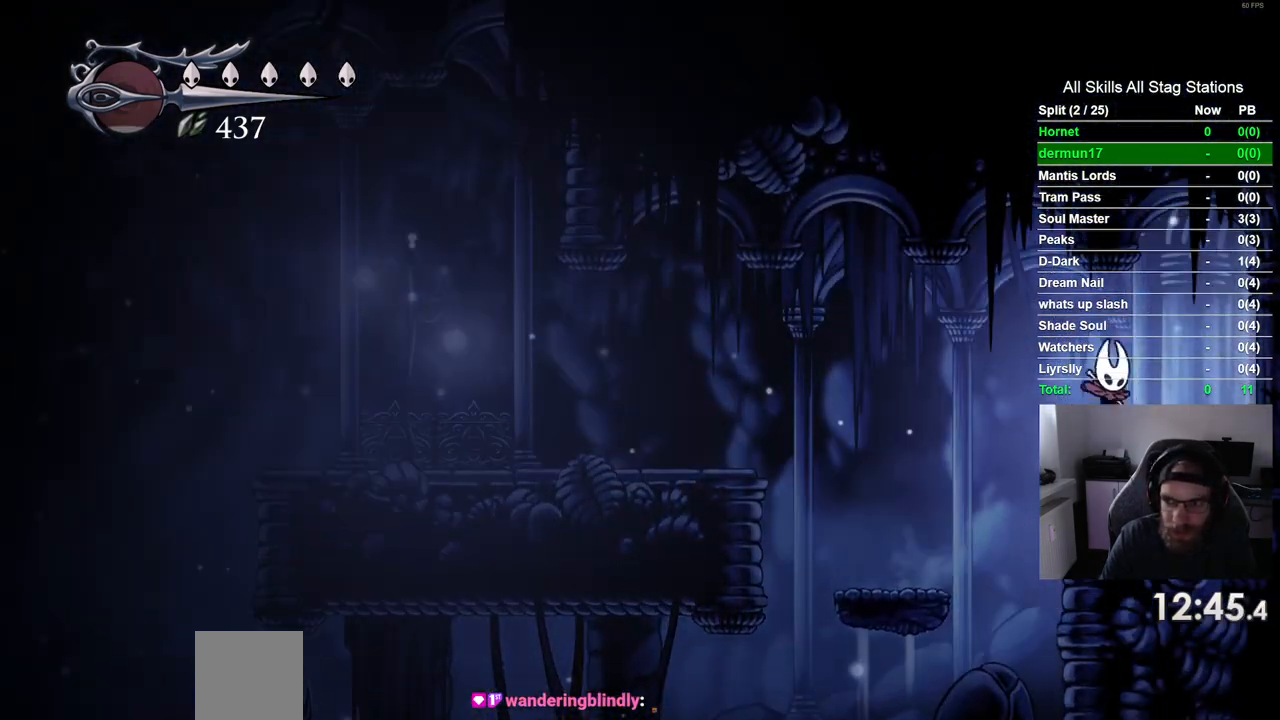
{"dt_ms": 500, "buttons": ["DPAD_RIGHT"], "left_stick": "center", "right_stick": "center", "events": [[100, "R2", "down"], [350, "R2", "up"]]}
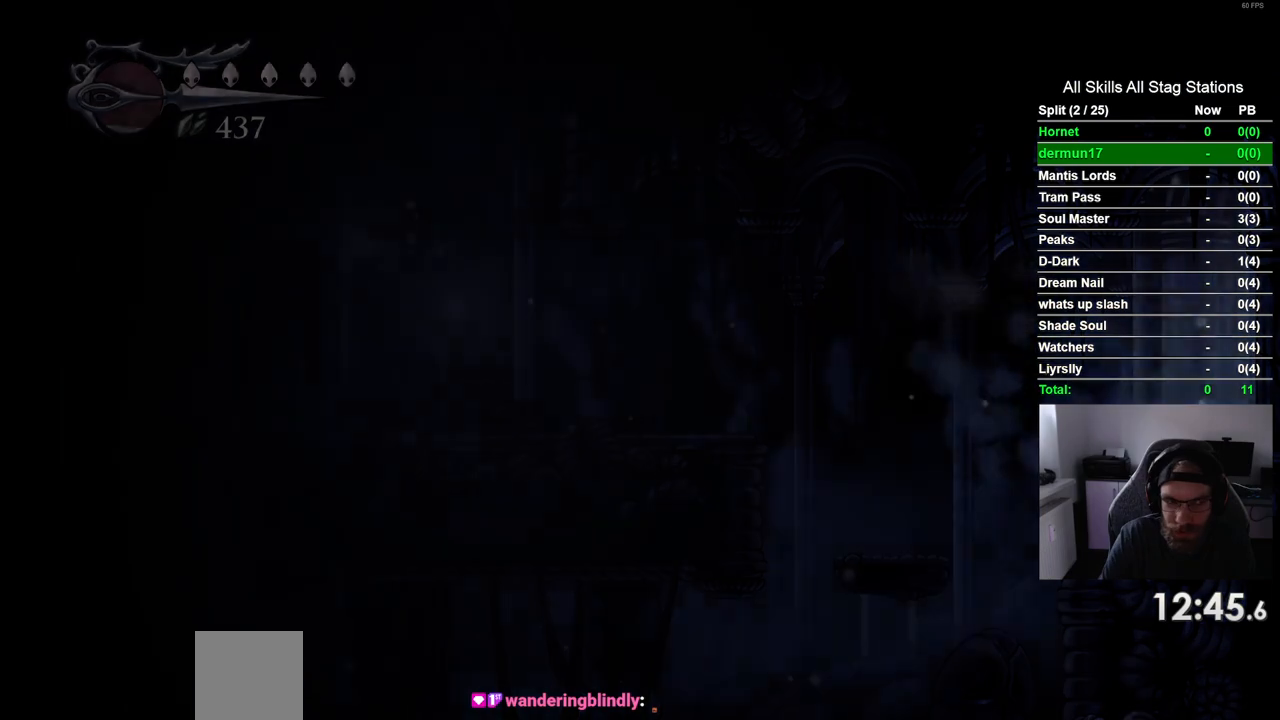
{"dt_ms": 500, "buttons": ["DPAD_RIGHT"], "left_stick": "center", "right_stick": "center", "events": [[33, "DPAD_RIGHT", "up"], [250, "DPAD_RIGHT", "down"]]}
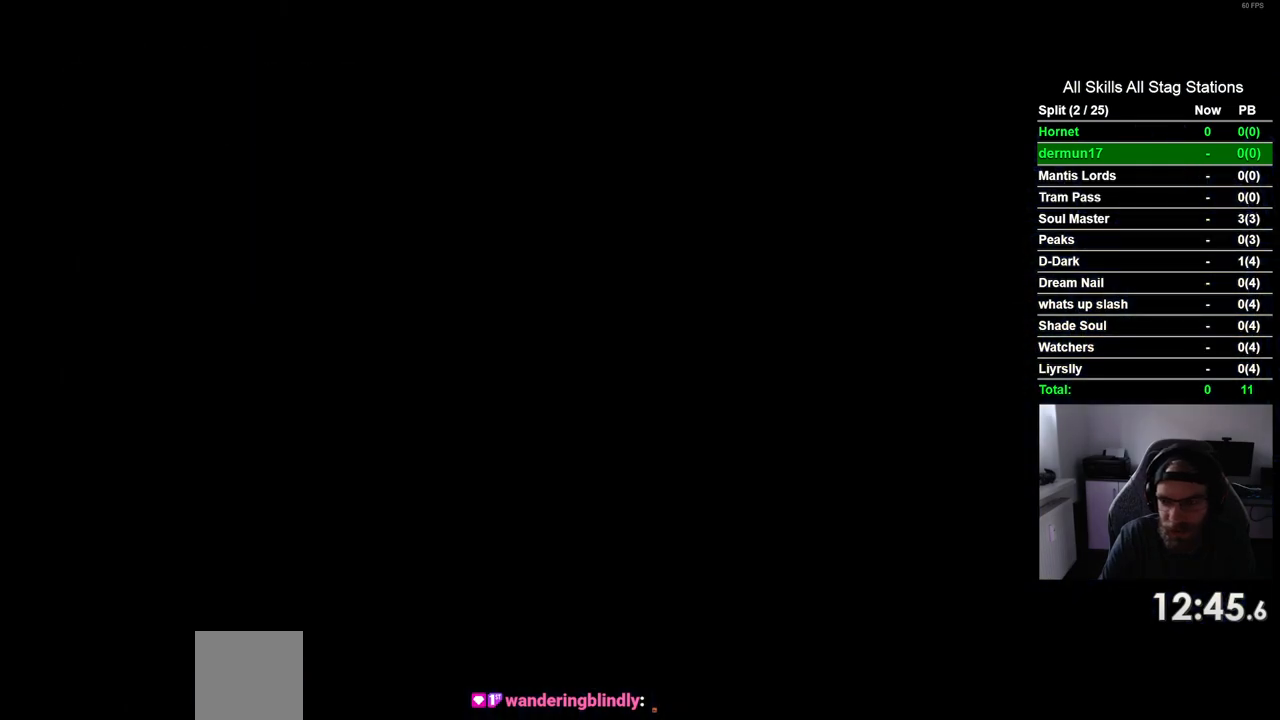
{"dt_ms": 500, "buttons": ["DPAD_RIGHT"], "left_stick": "center", "right_stick": "center", "events": []}
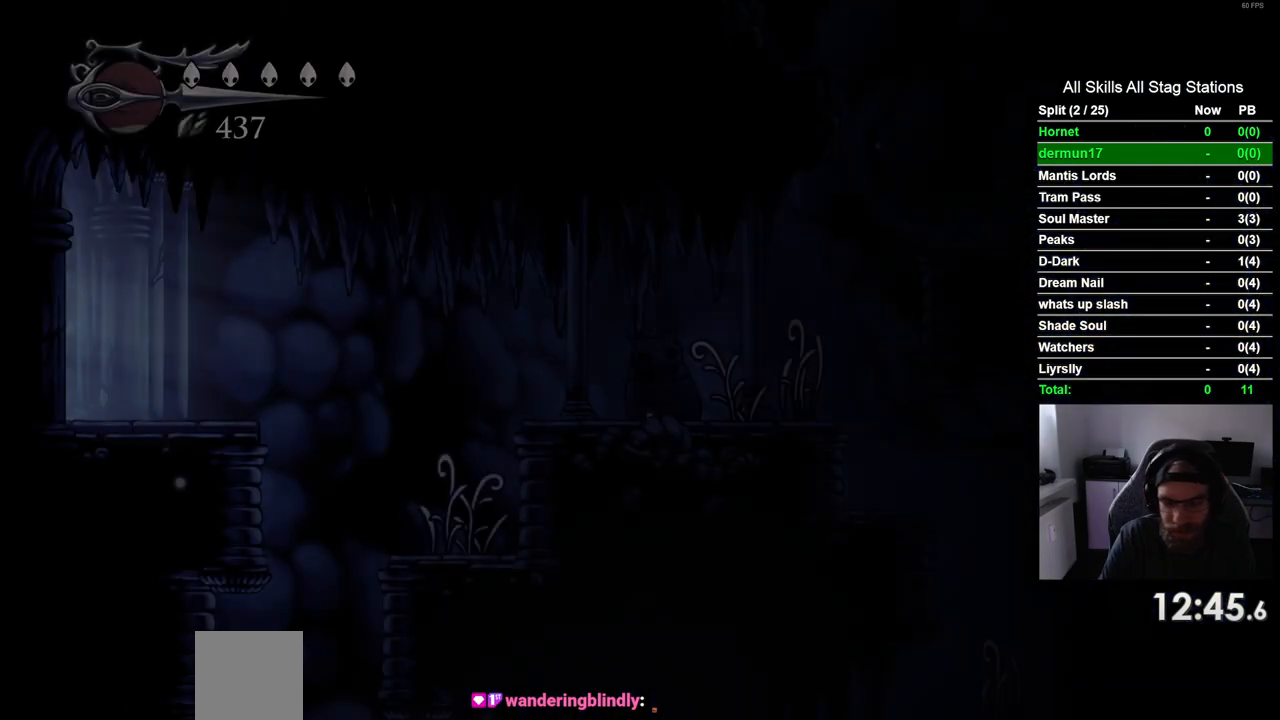
{"dt_ms": 500, "buttons": ["DPAD_RIGHT"], "left_stick": "center", "right_stick": "center", "events": []}
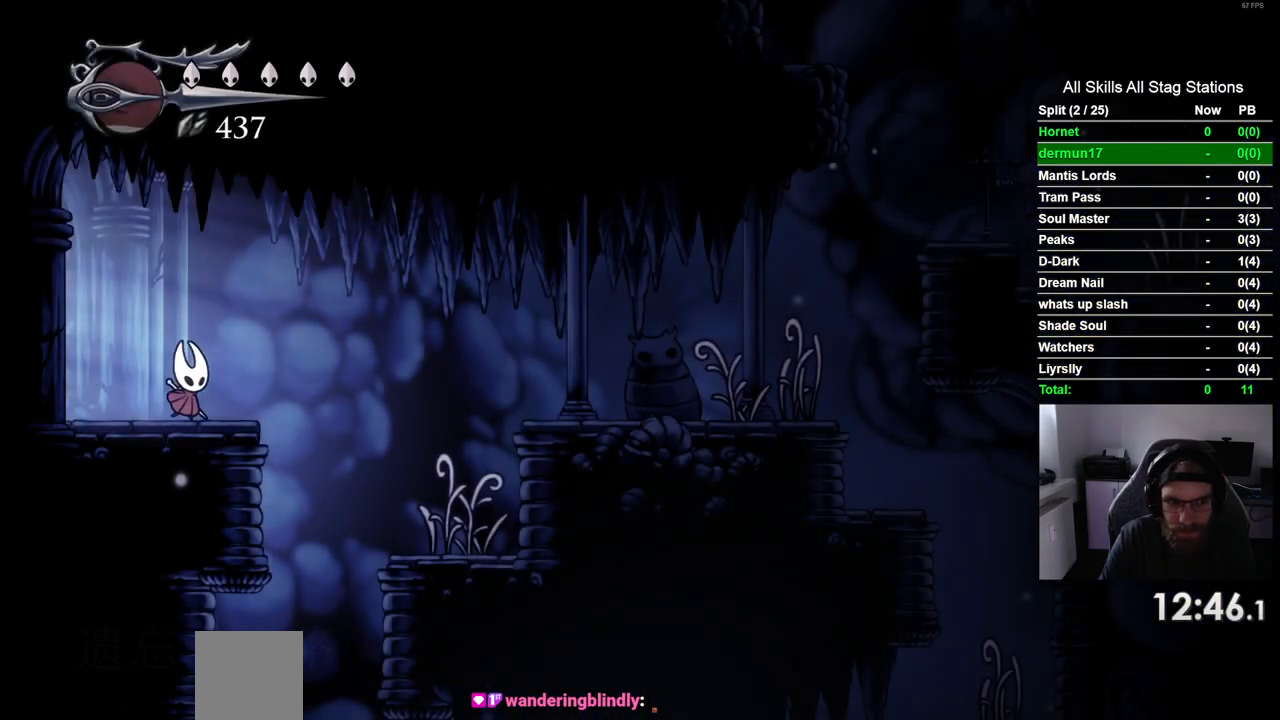
{"dt_ms": 500, "buttons": ["DPAD_LEFT"], "left_stick": "center", "right_stick": "center", "events": [[333, "DPAD_RIGHT", "up"], [400, "DPAD_LEFT", "down"]]}
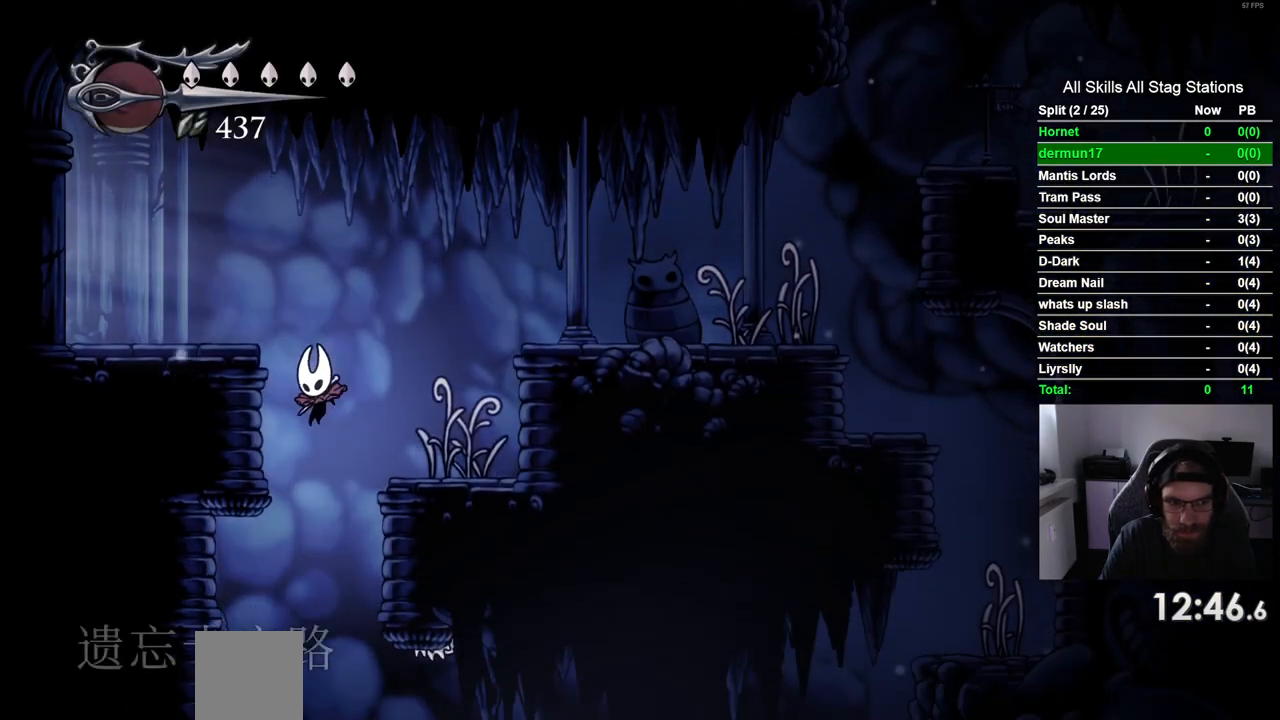
{"dt_ms": 500, "buttons": ["DPAD_LEFT"], "left_stick": "center", "right_stick": "center", "events": []}
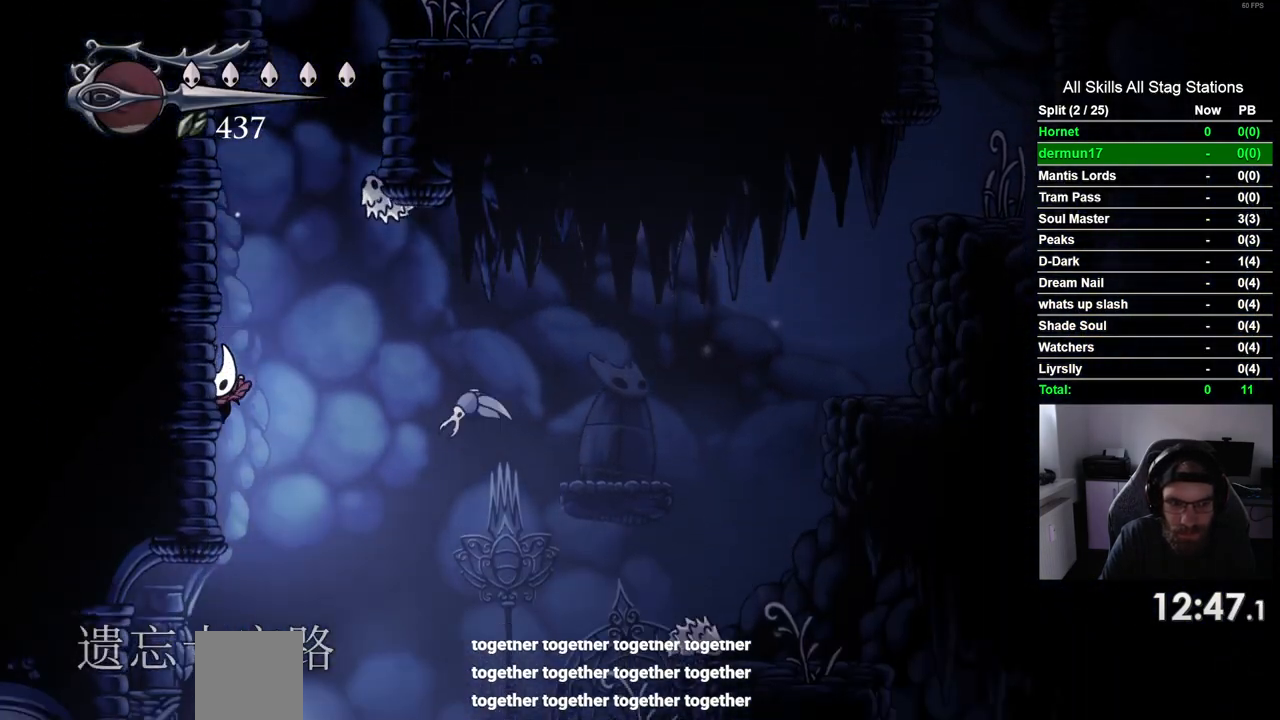
{"dt_ms": 500, "buttons": ["R2", "DPAD_LEFT"], "left_stick": "center", "right_stick": "center", "events": [[417, "R2", "down"]]}
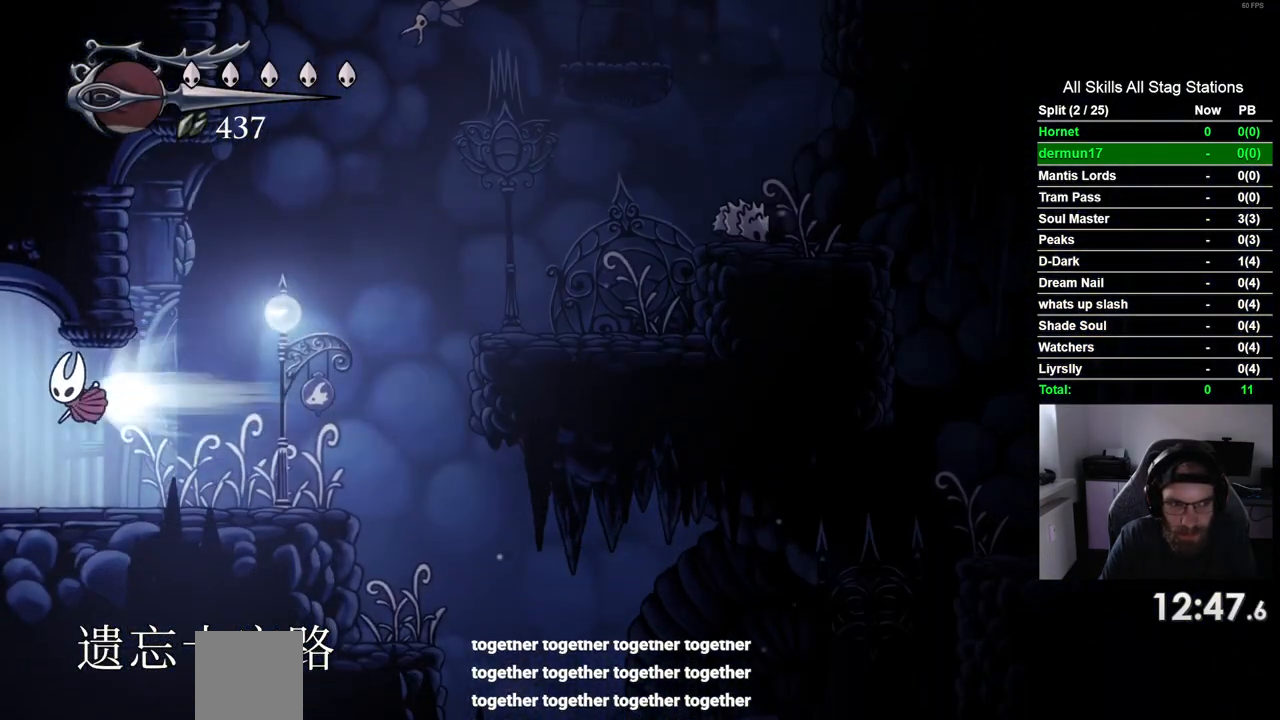
{"dt_ms": 500, "buttons": [], "left_stick": "center", "right_stick": "center", "events": [[167, "R2", "up"], [433, "DPAD_LEFT", "up"]]}
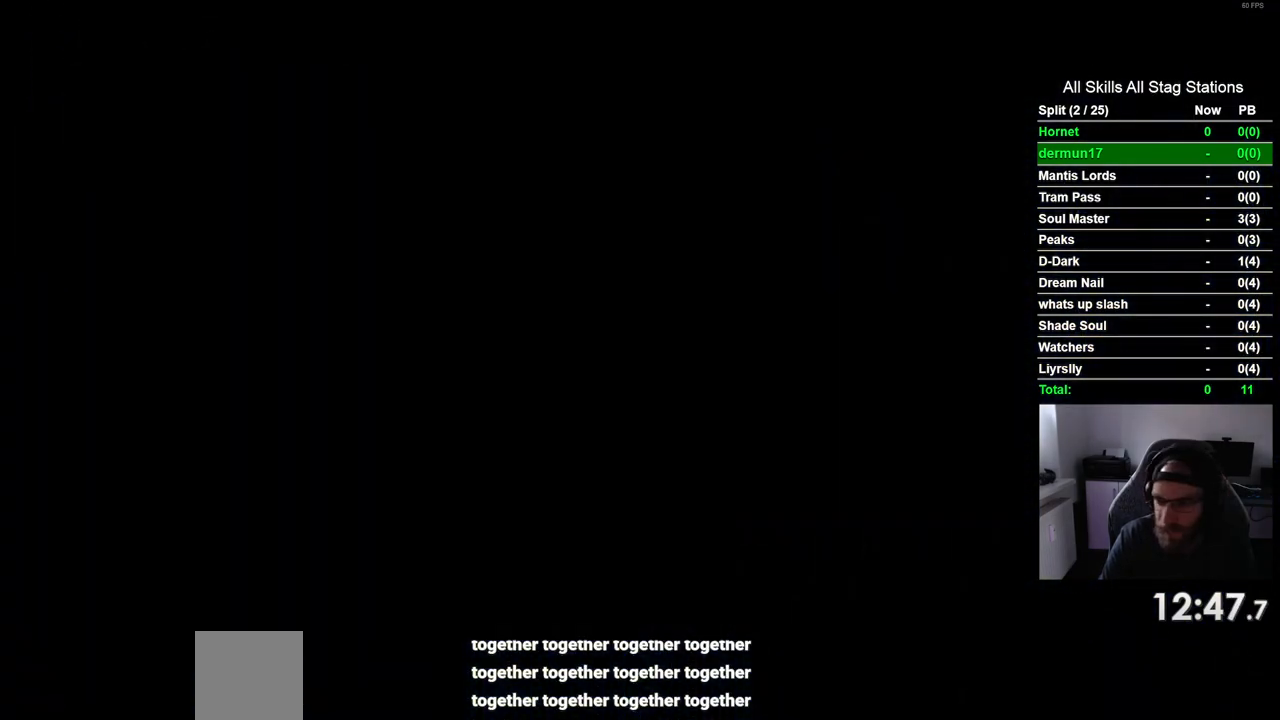
{"dt_ms": 500, "buttons": ["DPAD_LEFT"], "left_stick": "center", "right_stick": "center", "events": [[100, "DPAD_LEFT", "down"]]}
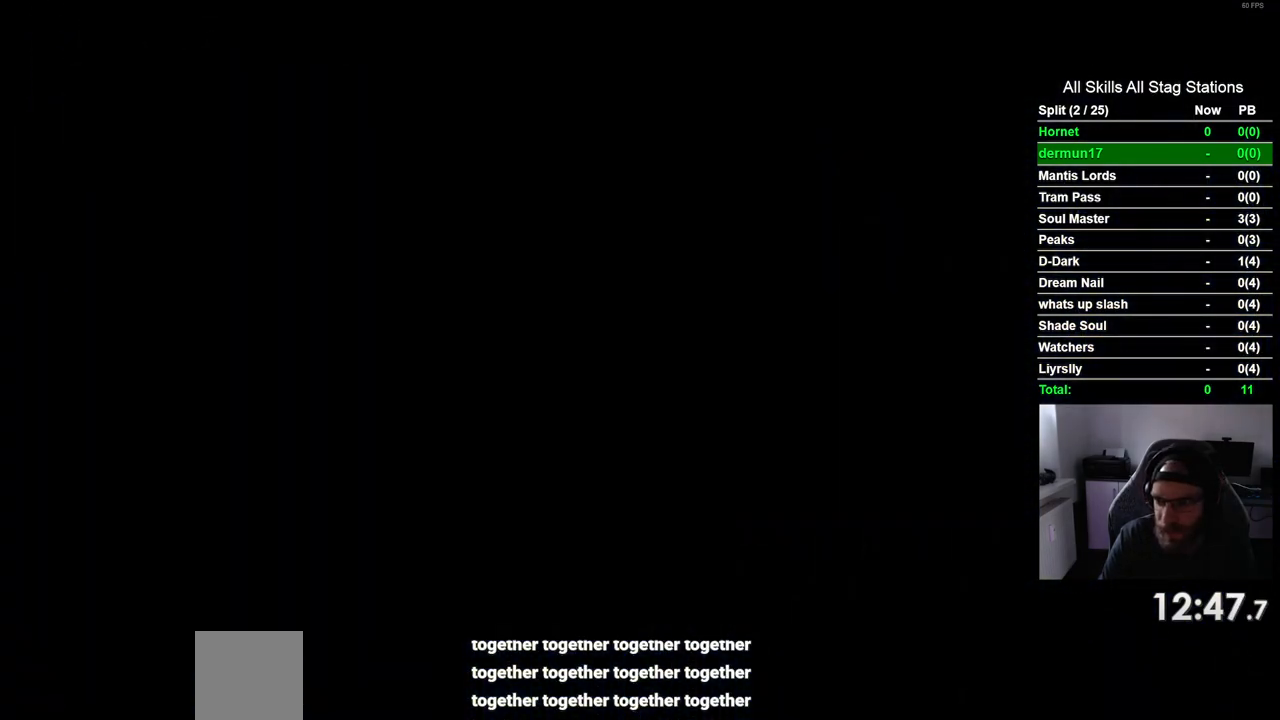
{"dt_ms": 500, "buttons": ["DPAD_LEFT"], "left_stick": "center", "right_stick": "center", "events": []}
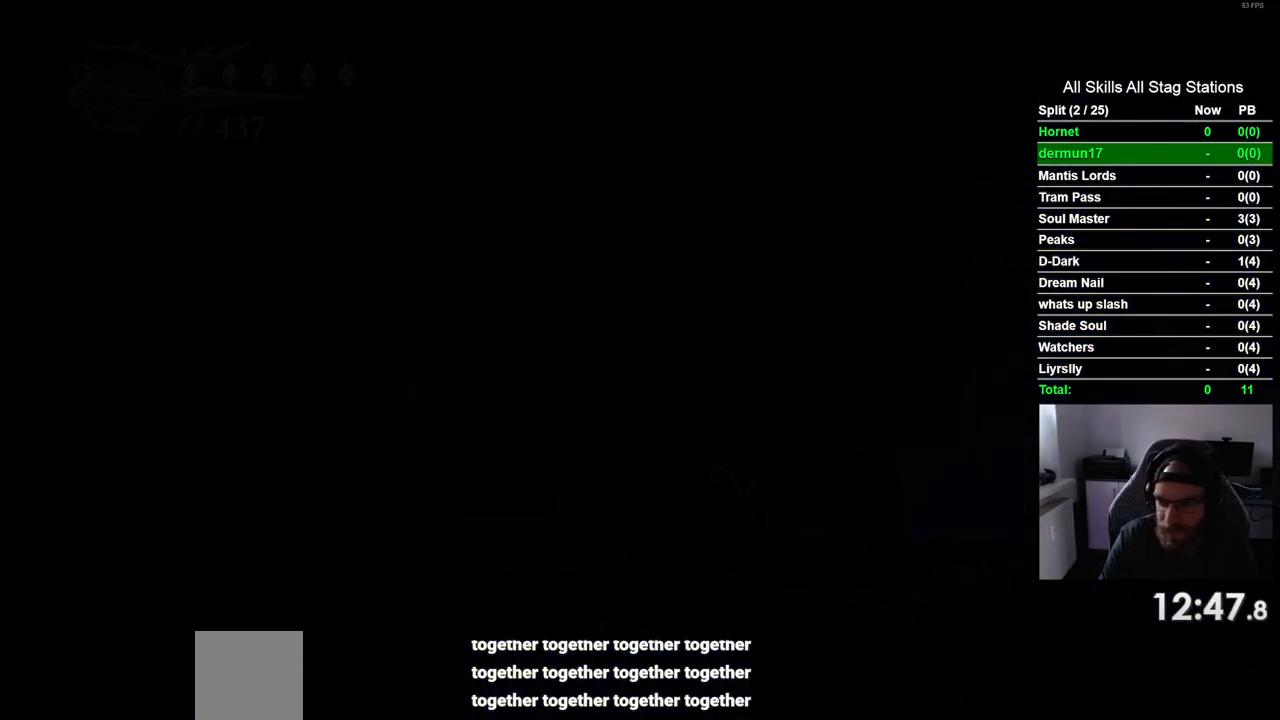
{"dt_ms": 500, "buttons": ["R2", "DPAD_LEFT"], "left_stick": "center", "right_stick": "center", "events": [[383, "R2", "down"]]}
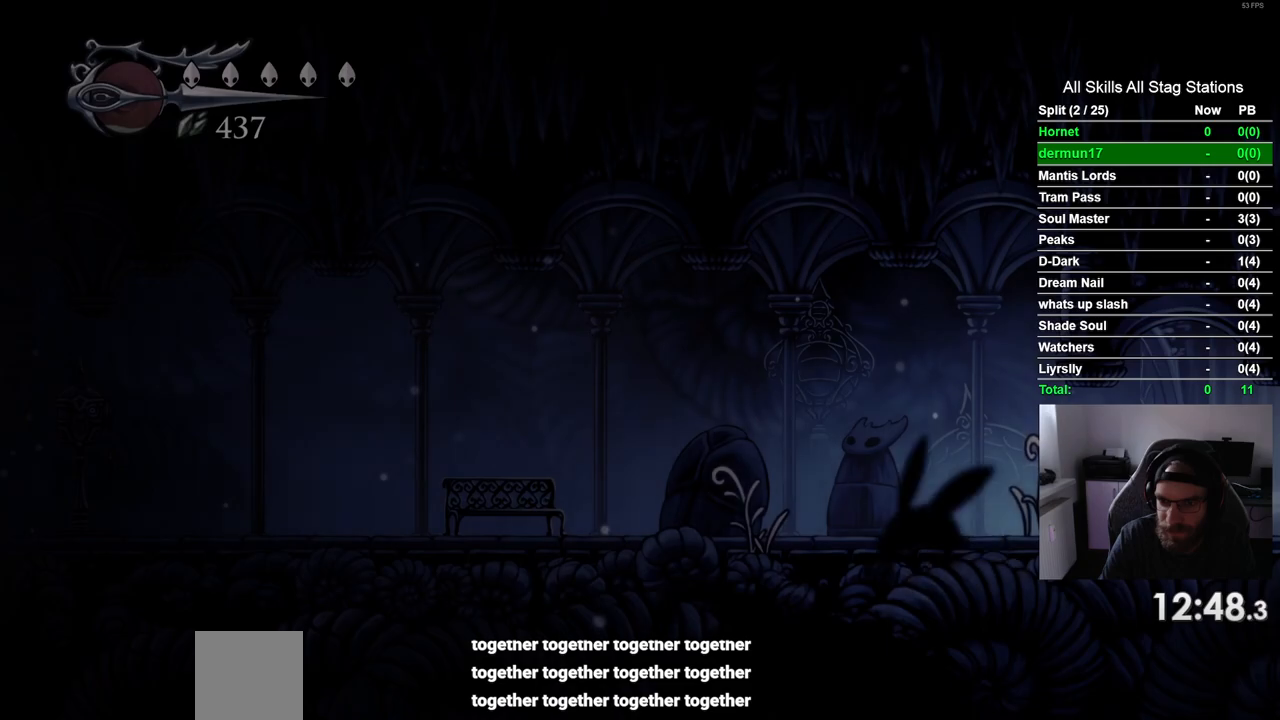
{"dt_ms": 500, "buttons": ["R2", "DPAD_LEFT"], "left_stick": "center", "right_stick": "center", "events": [[133, "R2", "up"], [467, "R2", "down"]]}
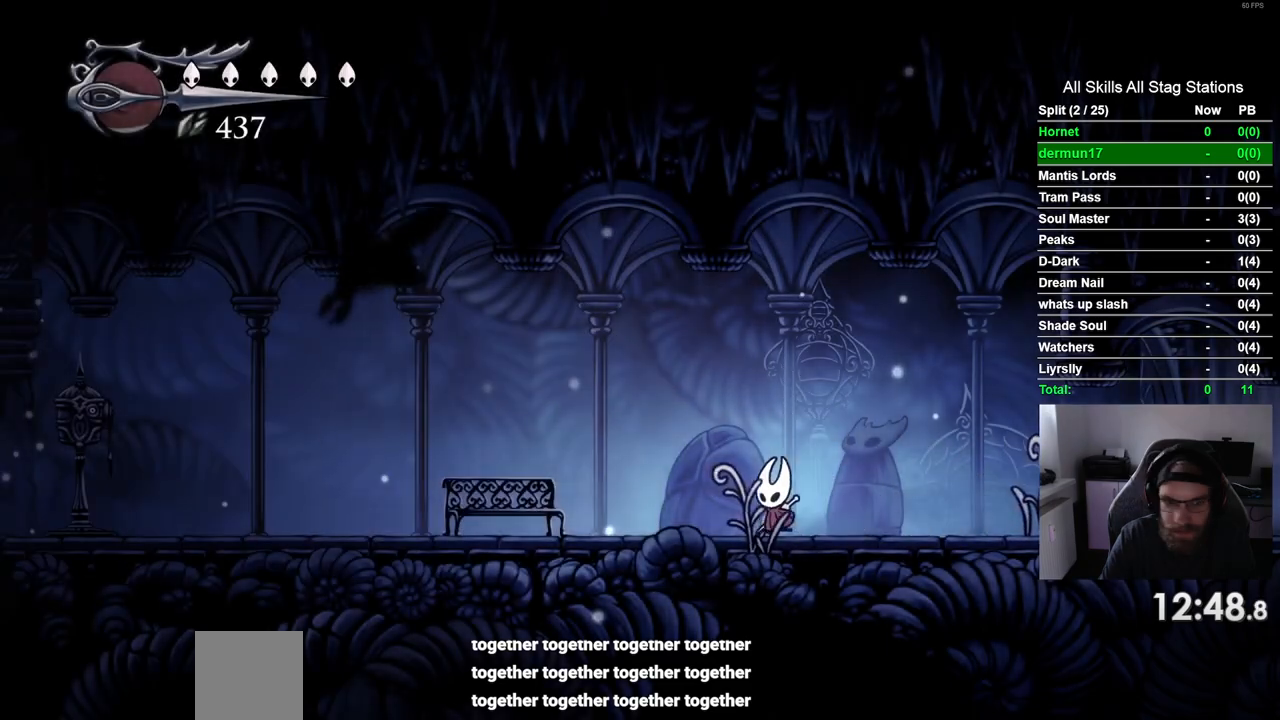
{"dt_ms": 500, "buttons": ["DPAD_LEFT"], "left_stick": "center", "right_stick": "center", "events": [[183, "R2", "up"]]}
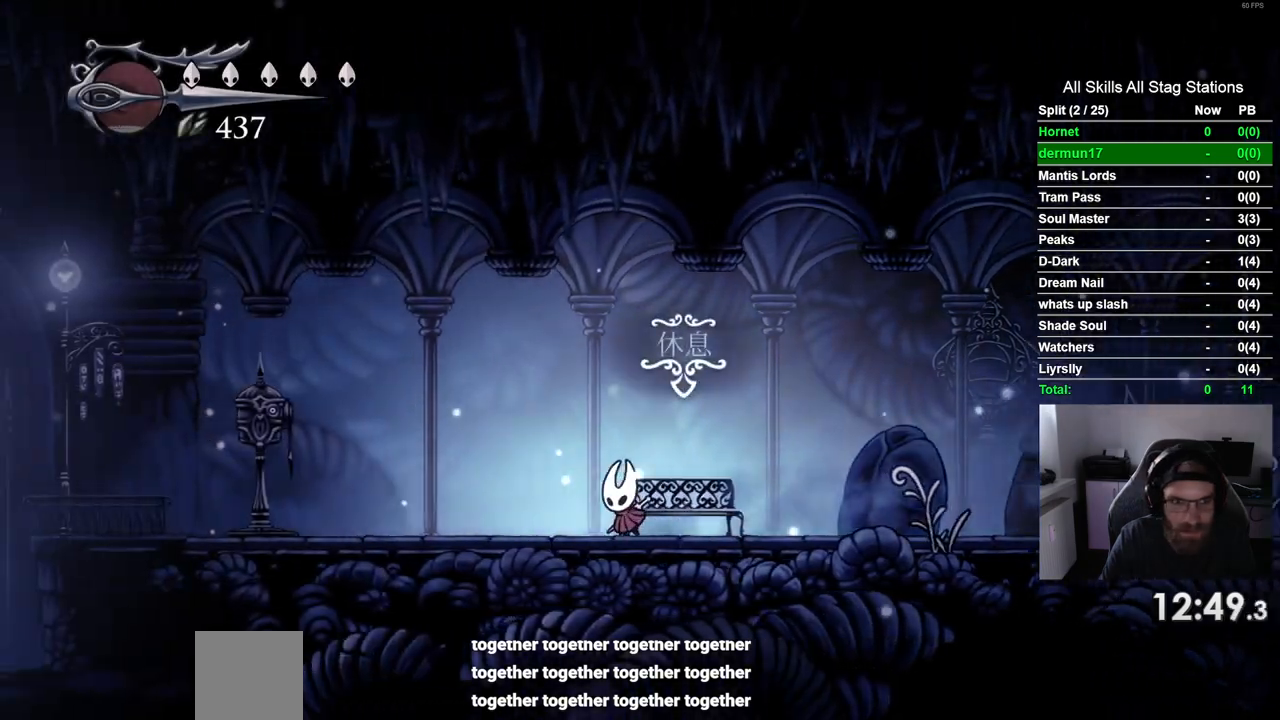
{"dt_ms": 500, "buttons": ["DPAD_UP"], "left_stick": "center", "right_stick": "center", "events": [[50, "R2", "down"], [283, "R2", "up"], [350, "DPAD_LEFT", "up"], [500, "DPAD_UP", "down"]]}
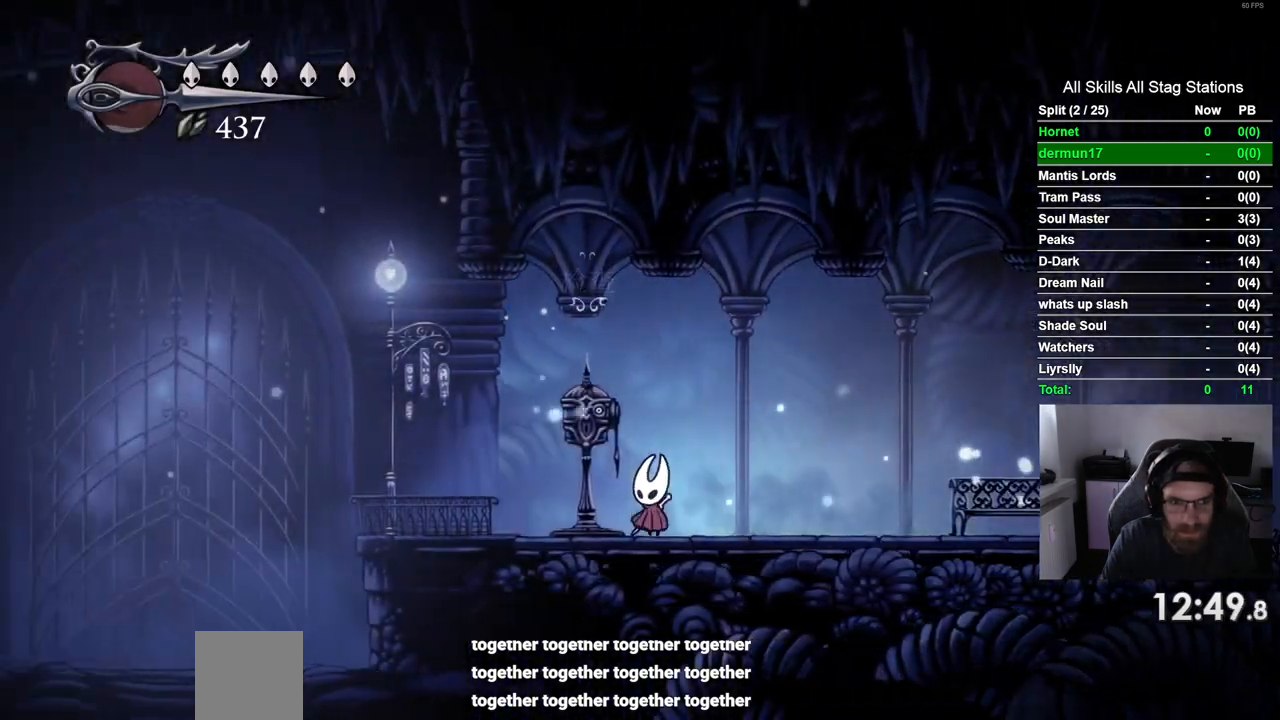
{"dt_ms": 1000, "buttons": [], "left_stick": "center", "right_stick": "center"}
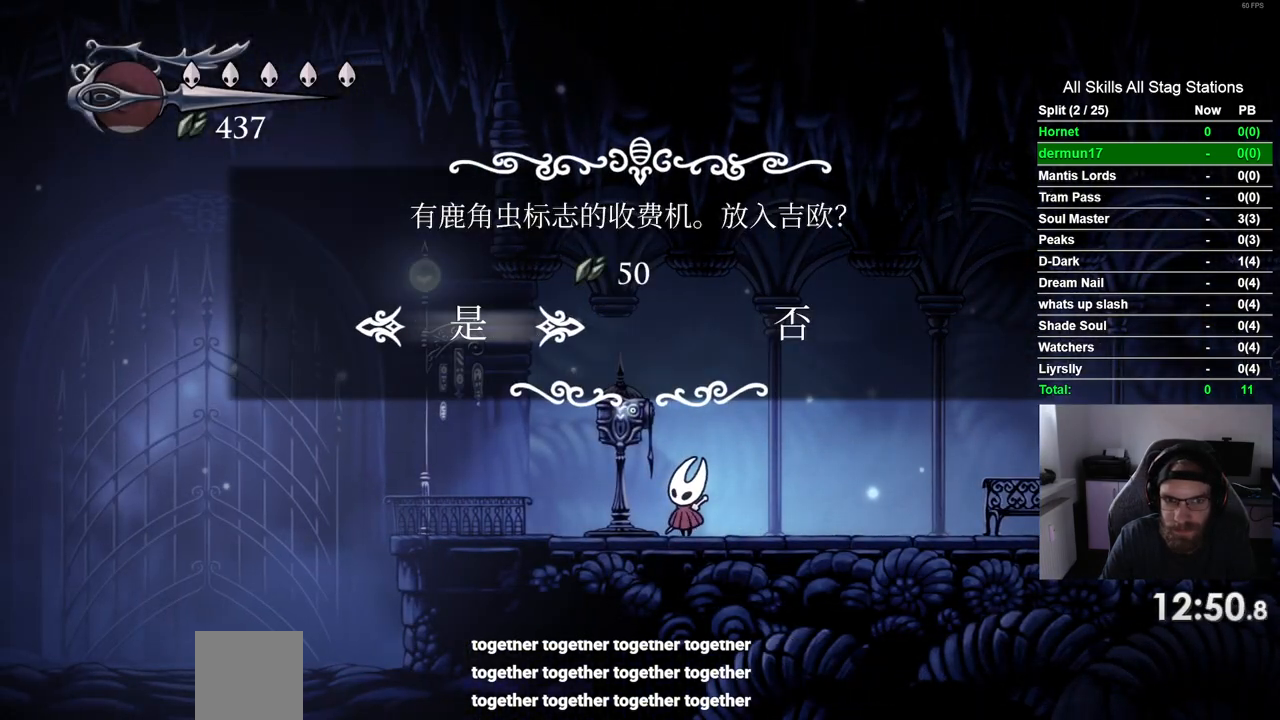
{"dt_ms": 500, "buttons": ["DPAD_RIGHT"], "left_stick": "center", "right_stick": "center", "events": [[17, "CROSS", "down"], [83, "CROSS", "up"], [333, "DPAD_RIGHT", "down"]]}
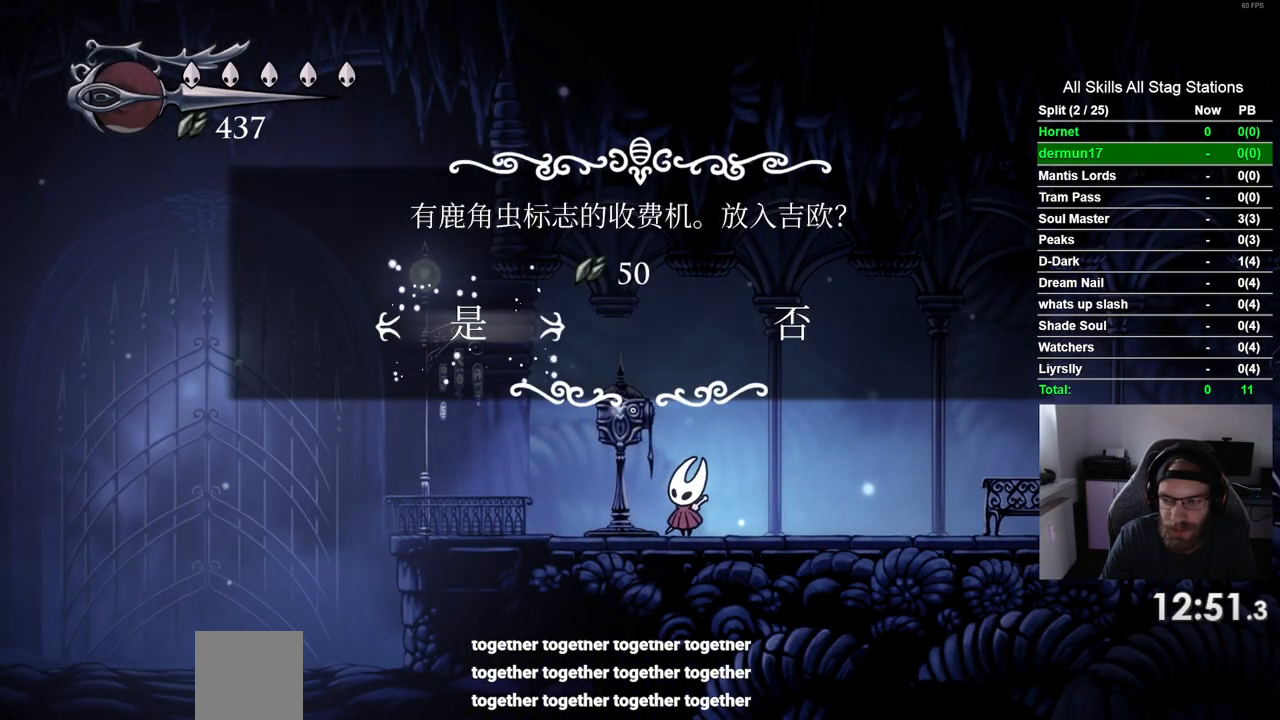
{"dt_ms": 500, "buttons": ["DPAD_RIGHT"], "left_stick": "center", "right_stick": "center", "events": [[233, "R2", "down"], [450, "R2", "up"]]}
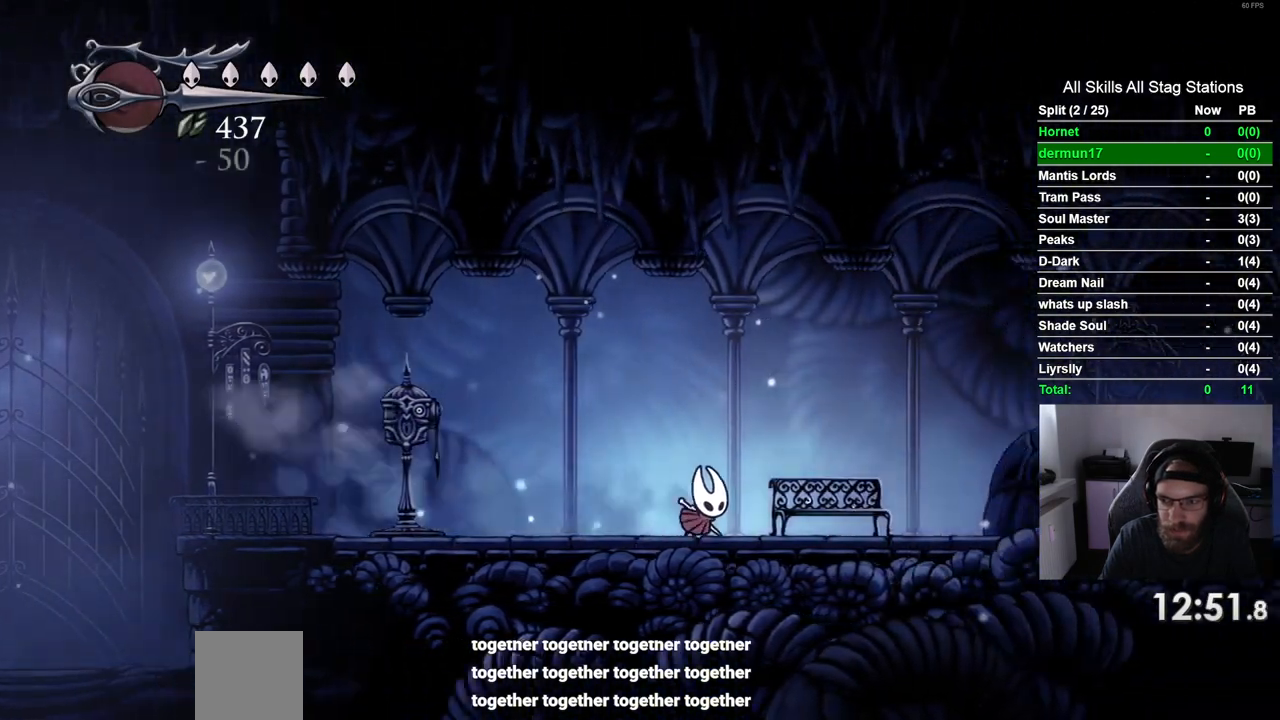
{"dt_ms": 500, "buttons": ["DPAD_RIGHT"], "left_stick": "center", "right_stick": "center", "events": [[267, "R2", "down"], [483, "R2", "up"]]}
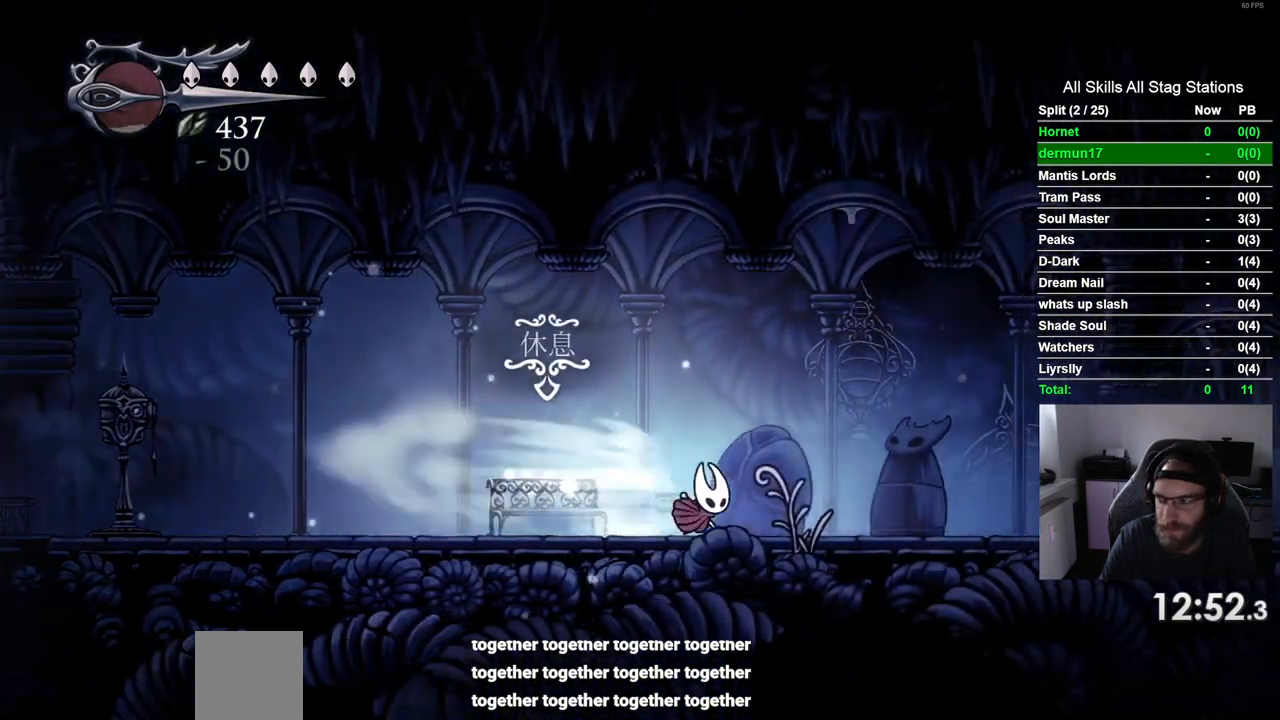
{"dt_ms": 1000, "buttons": ["R2", "DPAD_RIGHT"], "left_stick": "center", "right_stick": "center", "events": [[350, "R2", "down"], [533, "R2", "up"], [950, "R2", "down"]]}
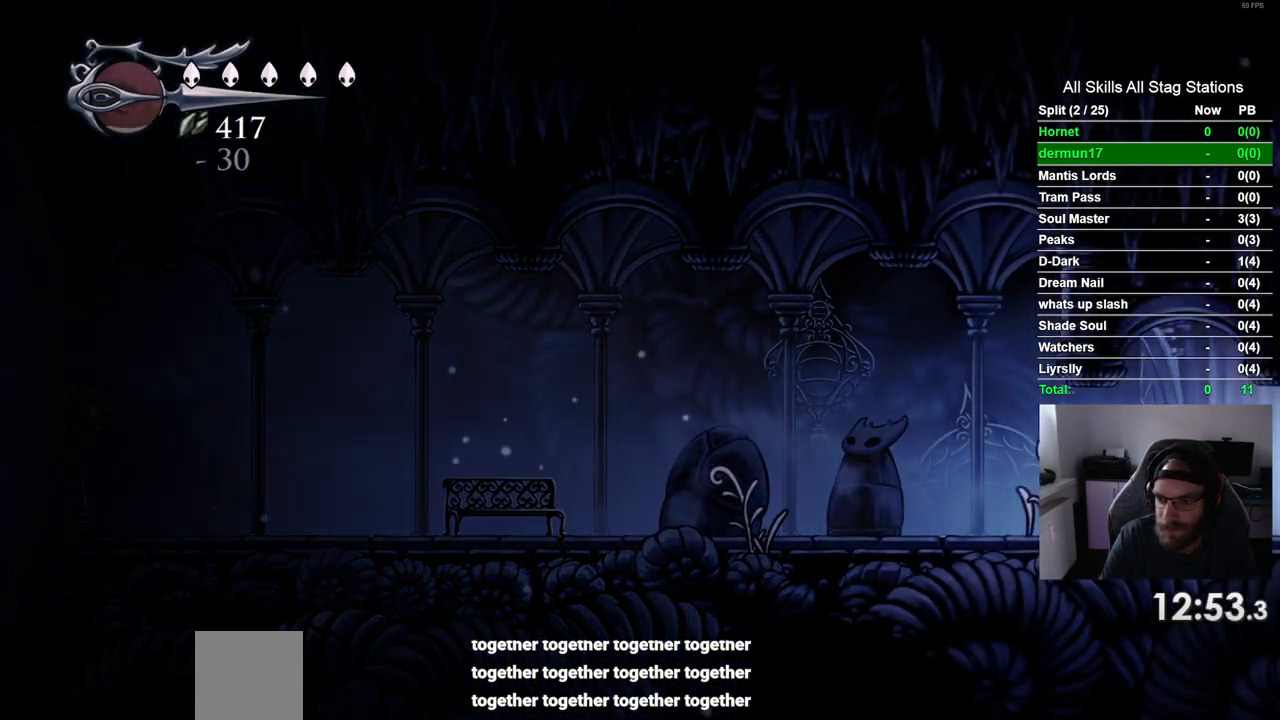
{"dt_ms": 500, "buttons": ["DPAD_RIGHT"], "left_stick": "center", "right_stick": "center", "events": [[167, "R2", "up"]]}
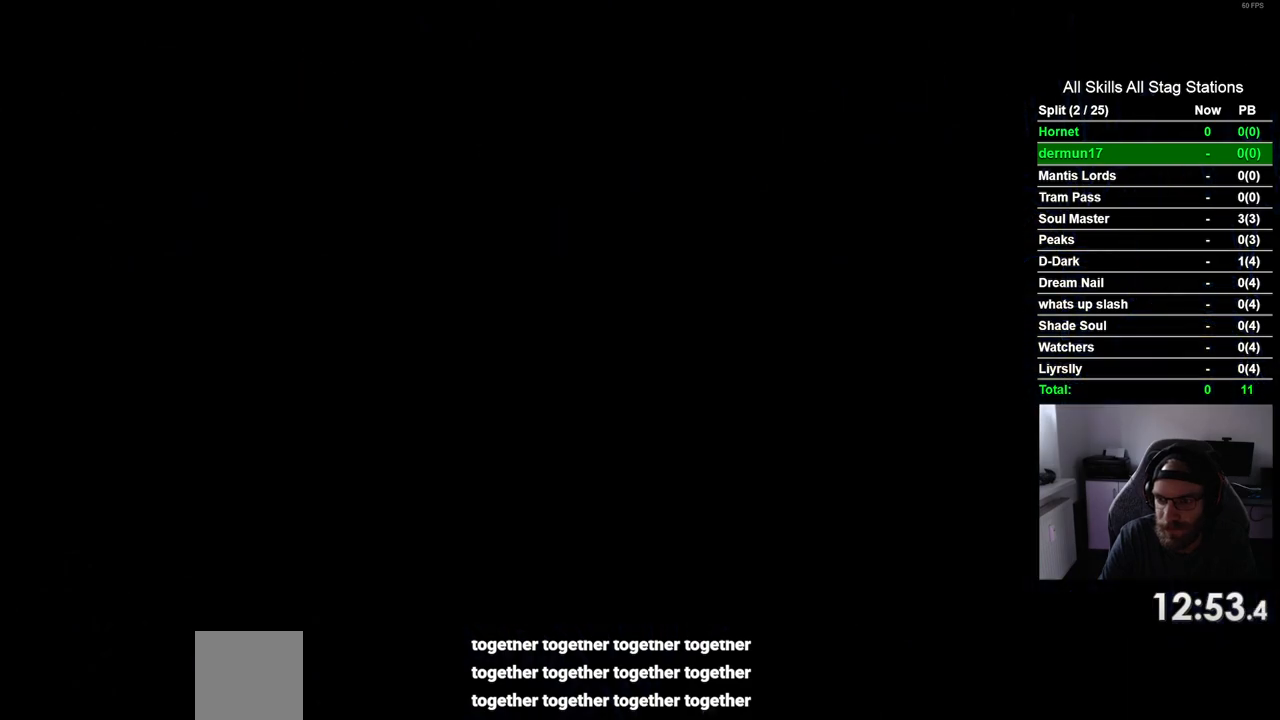
{"dt_ms": 500, "buttons": ["DPAD_RIGHT"], "left_stick": "center", "right_stick": "center", "events": [[250, "DPAD_RIGHT", "up"], [433, "DPAD_RIGHT", "down"]]}
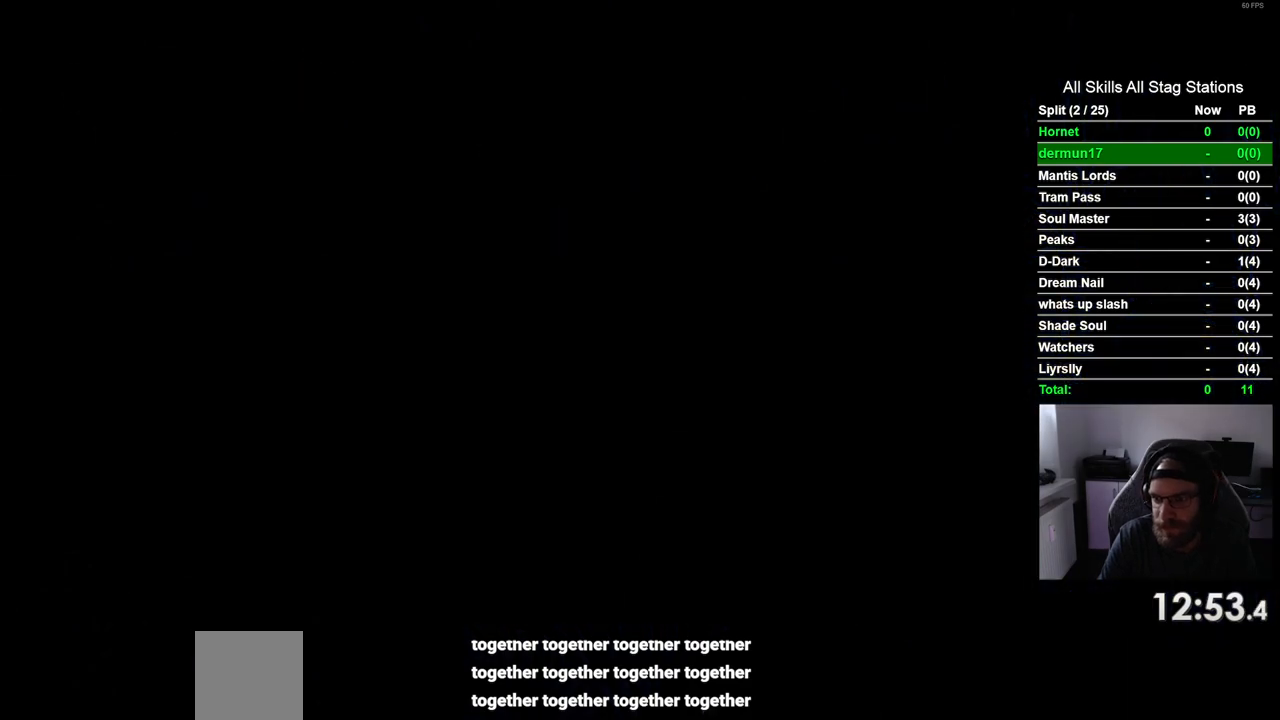
{"dt_ms": 500, "buttons": ["DPAD_RIGHT"], "left_stick": "center", "right_stick": "center", "events": []}
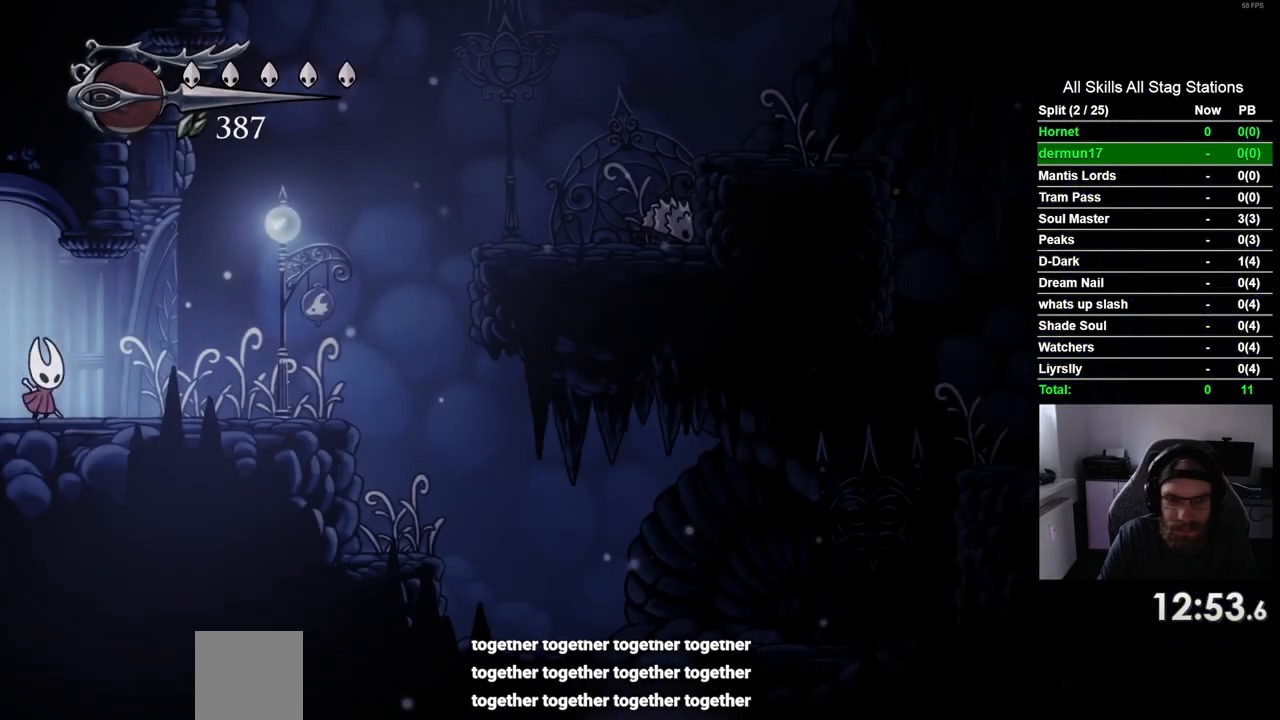
{"dt_ms": 500, "buttons": ["DPAD_RIGHT"], "left_stick": "center", "right_stick": "center", "events": [[183, "R2", "down"], [417, "R2", "up"]]}
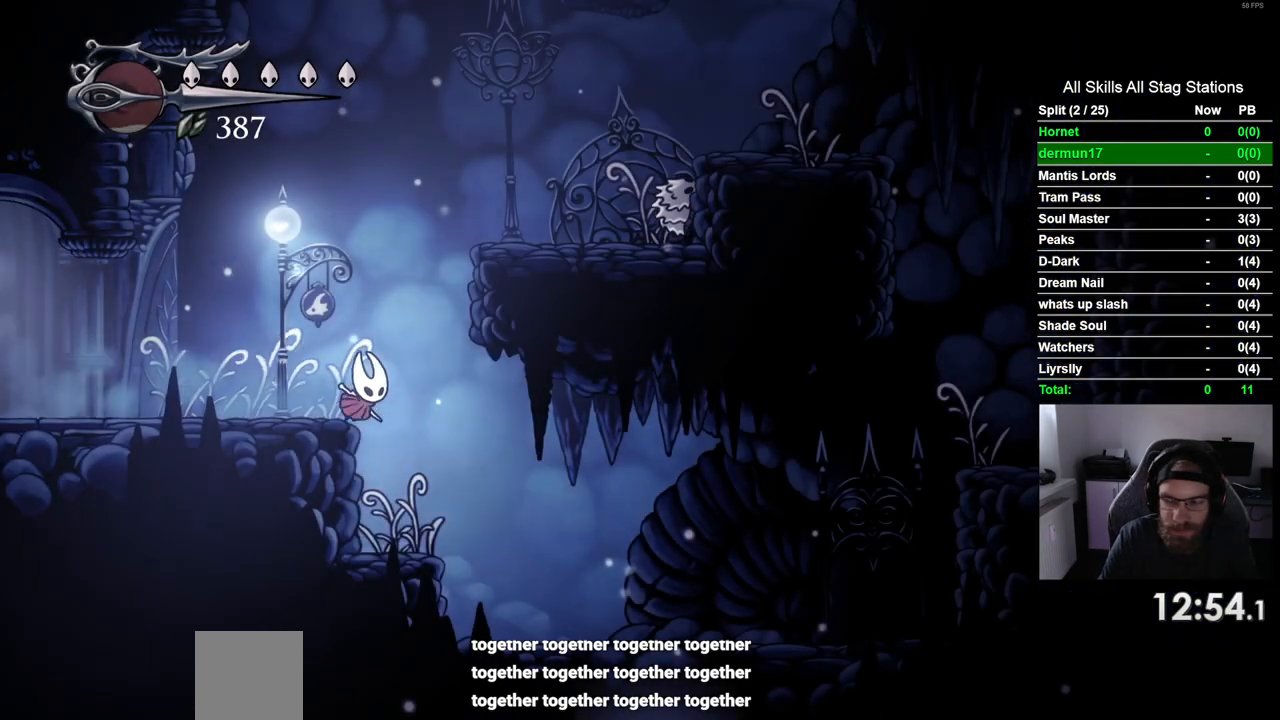
{"dt_ms": 500, "buttons": ["DPAD_RIGHT"], "left_stick": "center", "right_stick": "center", "events": []}
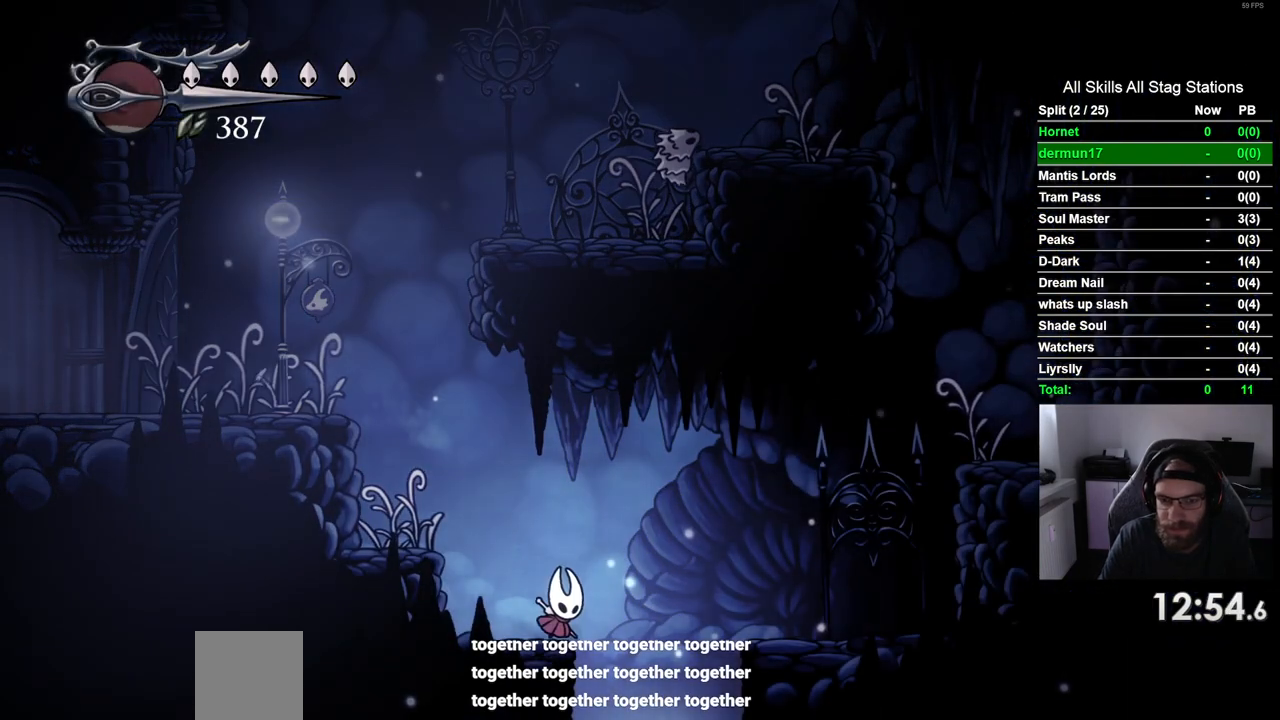
{"dt_ms": 500, "buttons": [], "left_stick": "center", "right_stick": "center", "events": [[283, "DPAD_RIGHT", "up"]]}
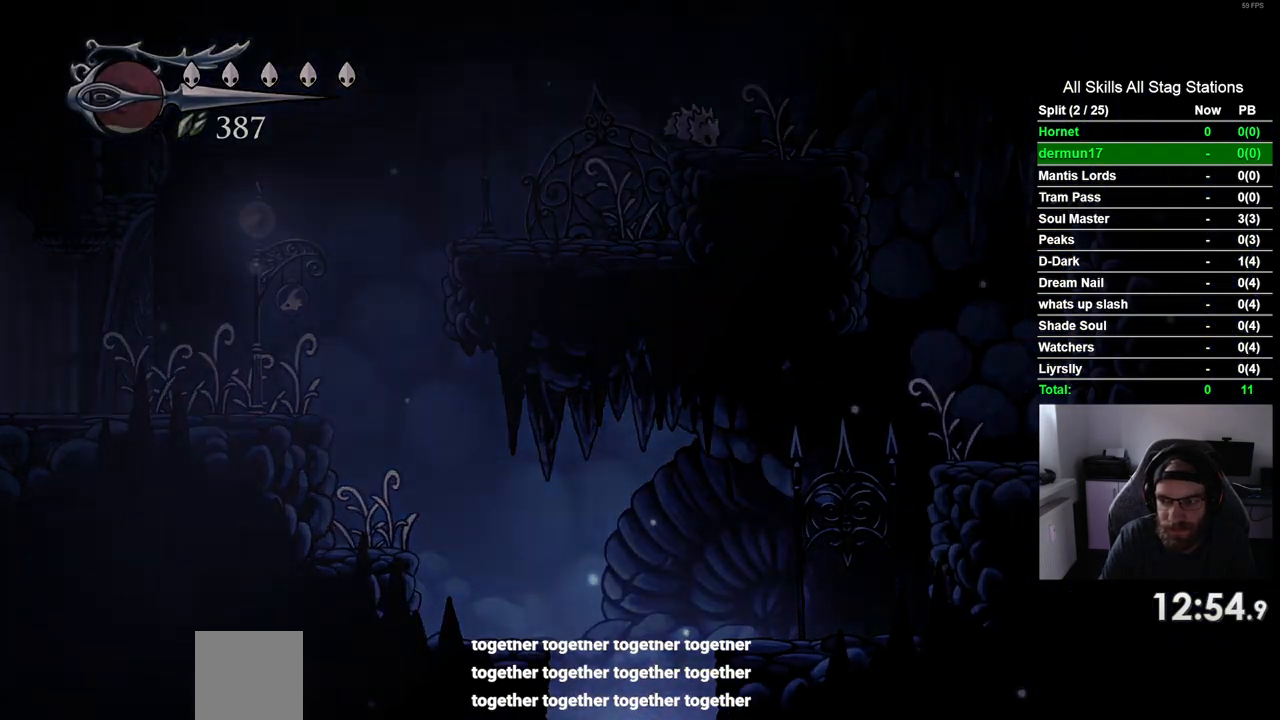
{"dt_ms": 500, "buttons": [], "left_stick": "center", "right_stick": "center", "events": []}
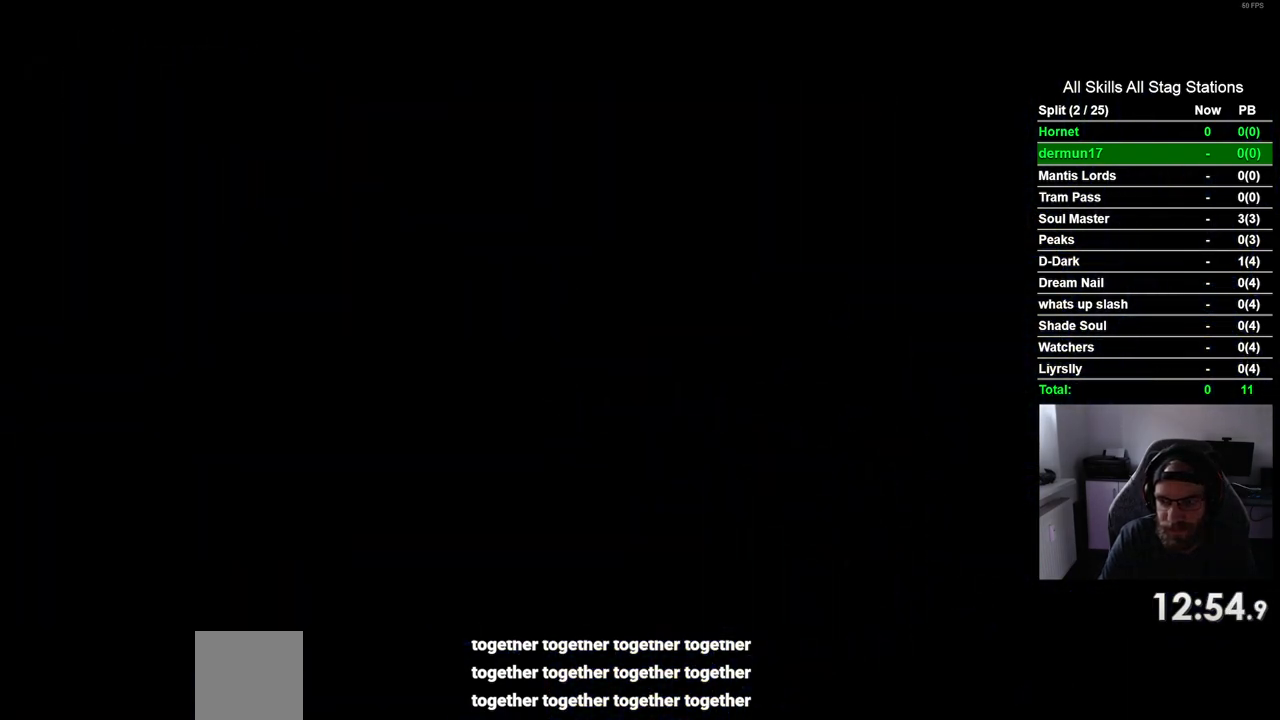
{"dt_ms": 500, "buttons": [], "left_stick": "center", "right_stick": "center", "events": []}